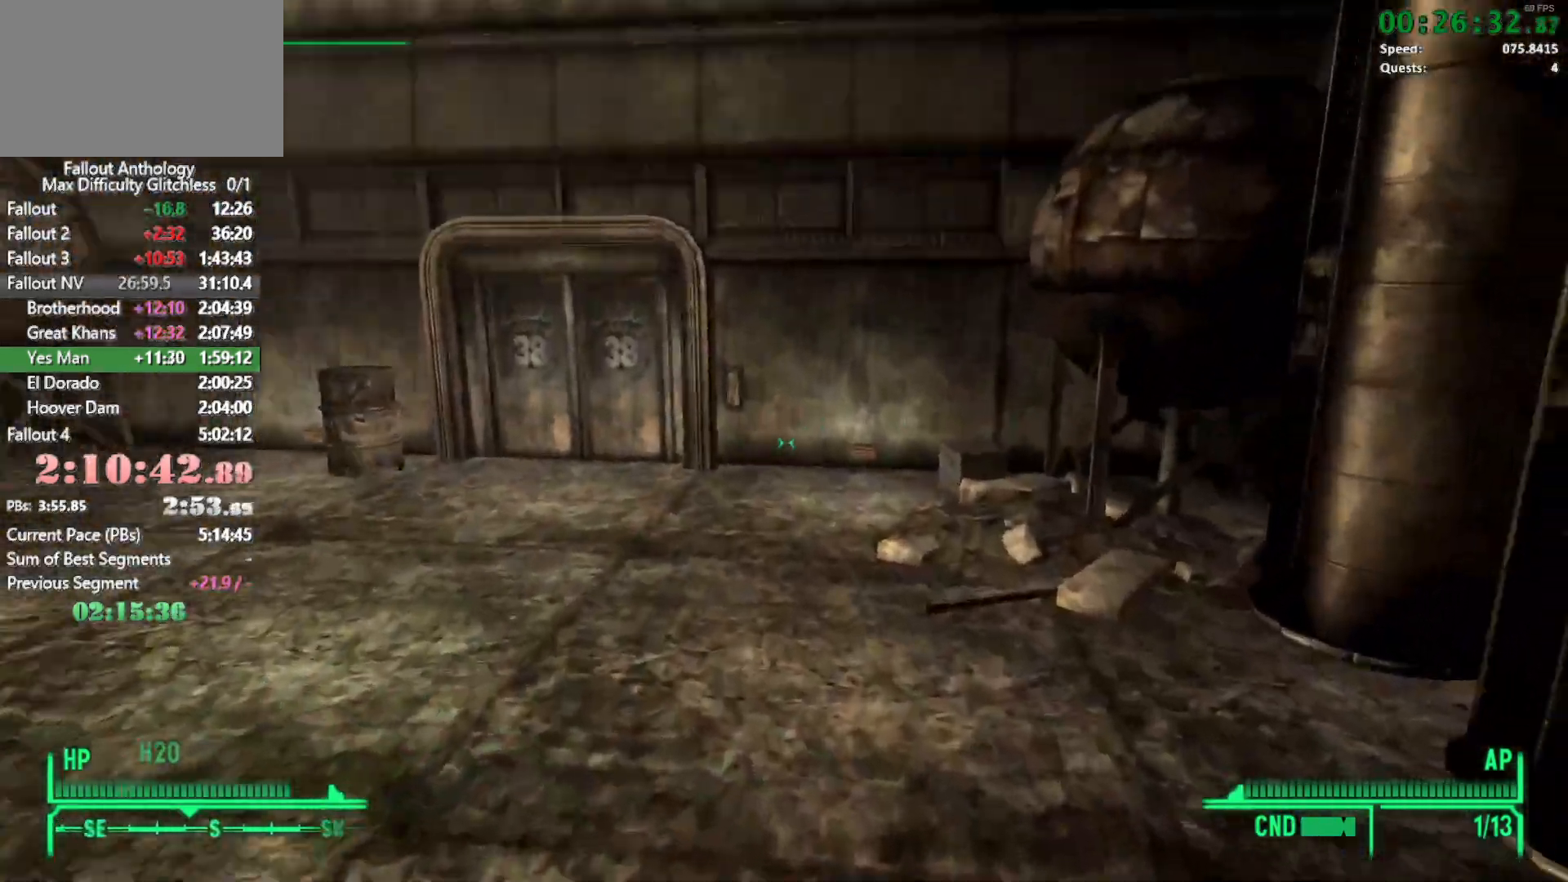
Gameplay with keyboard and mouse; each line is a JSON object with the keys and mouse buttons held at the frame after it. "events" lists presses ("down") and releases ("up") of "1", "2", "3", "4", "5", "a", "alt", "c", "caps_lock", "ctrl", "d", "down", "e", "f", "g", "left", "q", "r", "return", "right", "s", "shift", "space", "t", "tab", "up", "v", "w", "x", "z", "mouse_left", "mouse_right", "mouse_mb4", "mouse_mb5", "mouse_wheel_up" and "mouse_wheel_down" between this image and that frame as [ms after this image, input, new state], when the widget could be followed in between. "mouse_left", "mouse_right", "mouse_mb4", "mouse_mb5", "mouse_wheel_up", "mouse_wheel_down" = the "left", "right", "mb4", "mb5", "wheel_up", "wheel_down" buttons of the "mouse" list. No other keys are recorded. Not read: mouse_move.
{"keys": ["w"], "mouse": [], "events": [[50, "w", "up"], [150, "w", "down"]]}
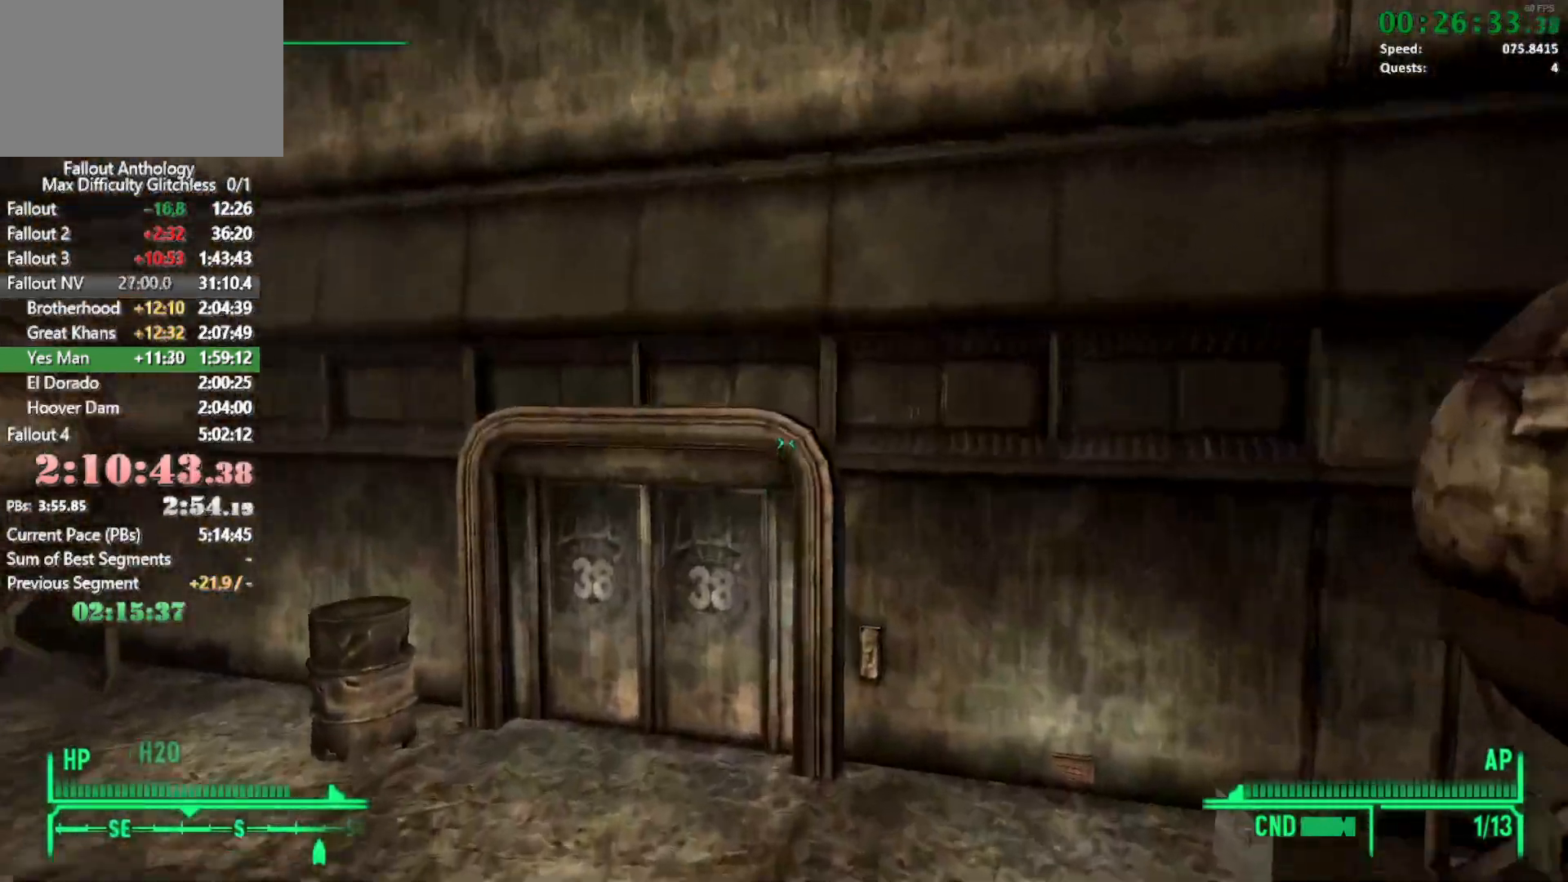
{"keys": ["w"], "mouse": [], "events": []}
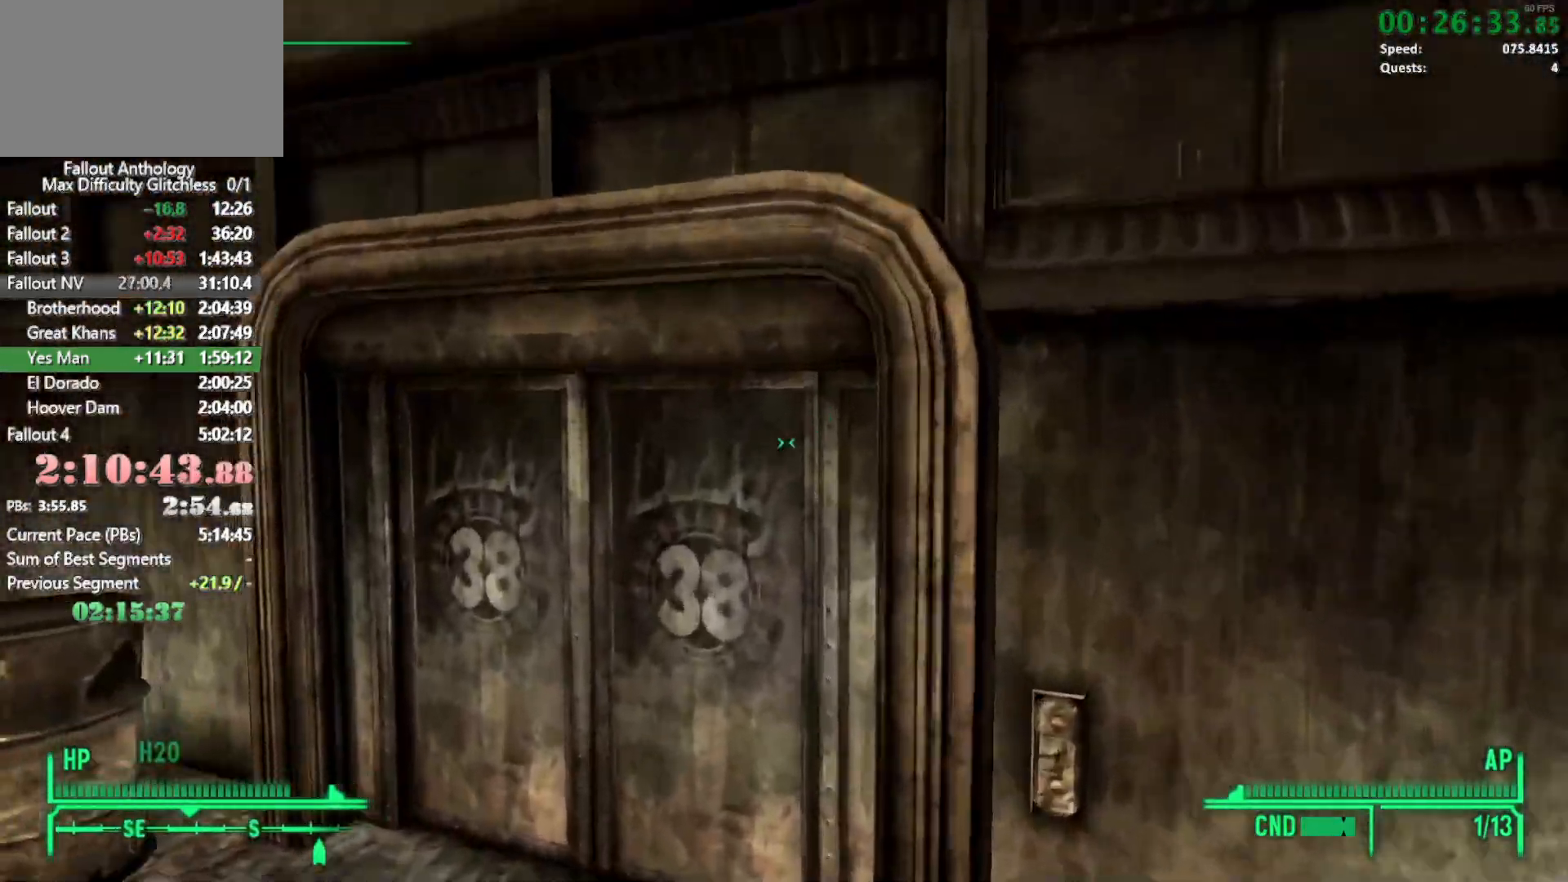
{"keys": ["w"], "mouse": [], "events": [[183, "w", "up"], [266, "w", "down"]]}
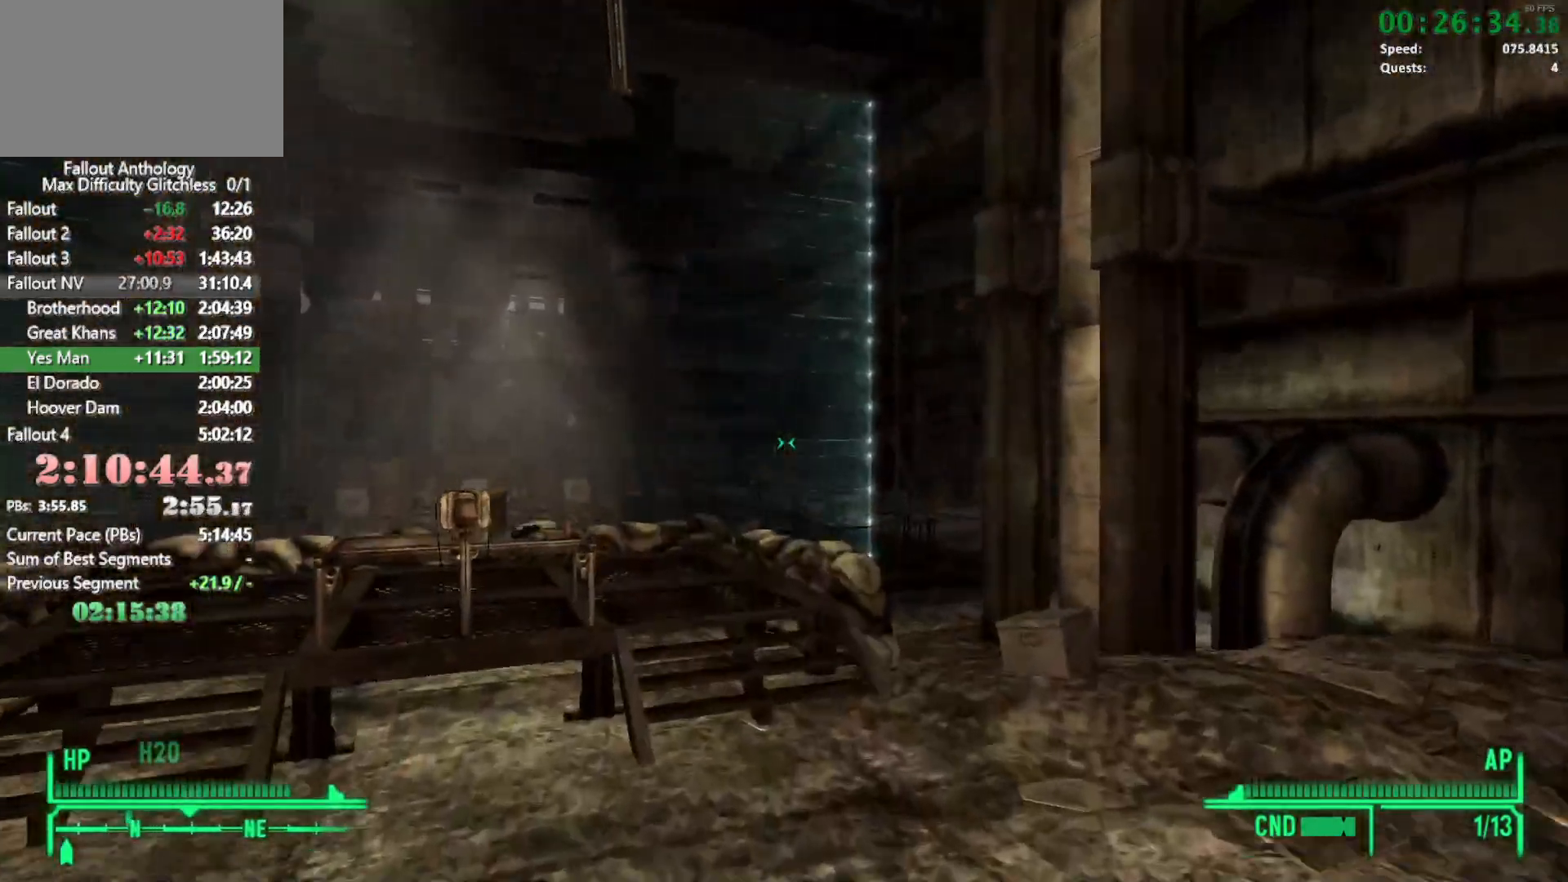
{"keys": ["w"], "mouse": [], "events": []}
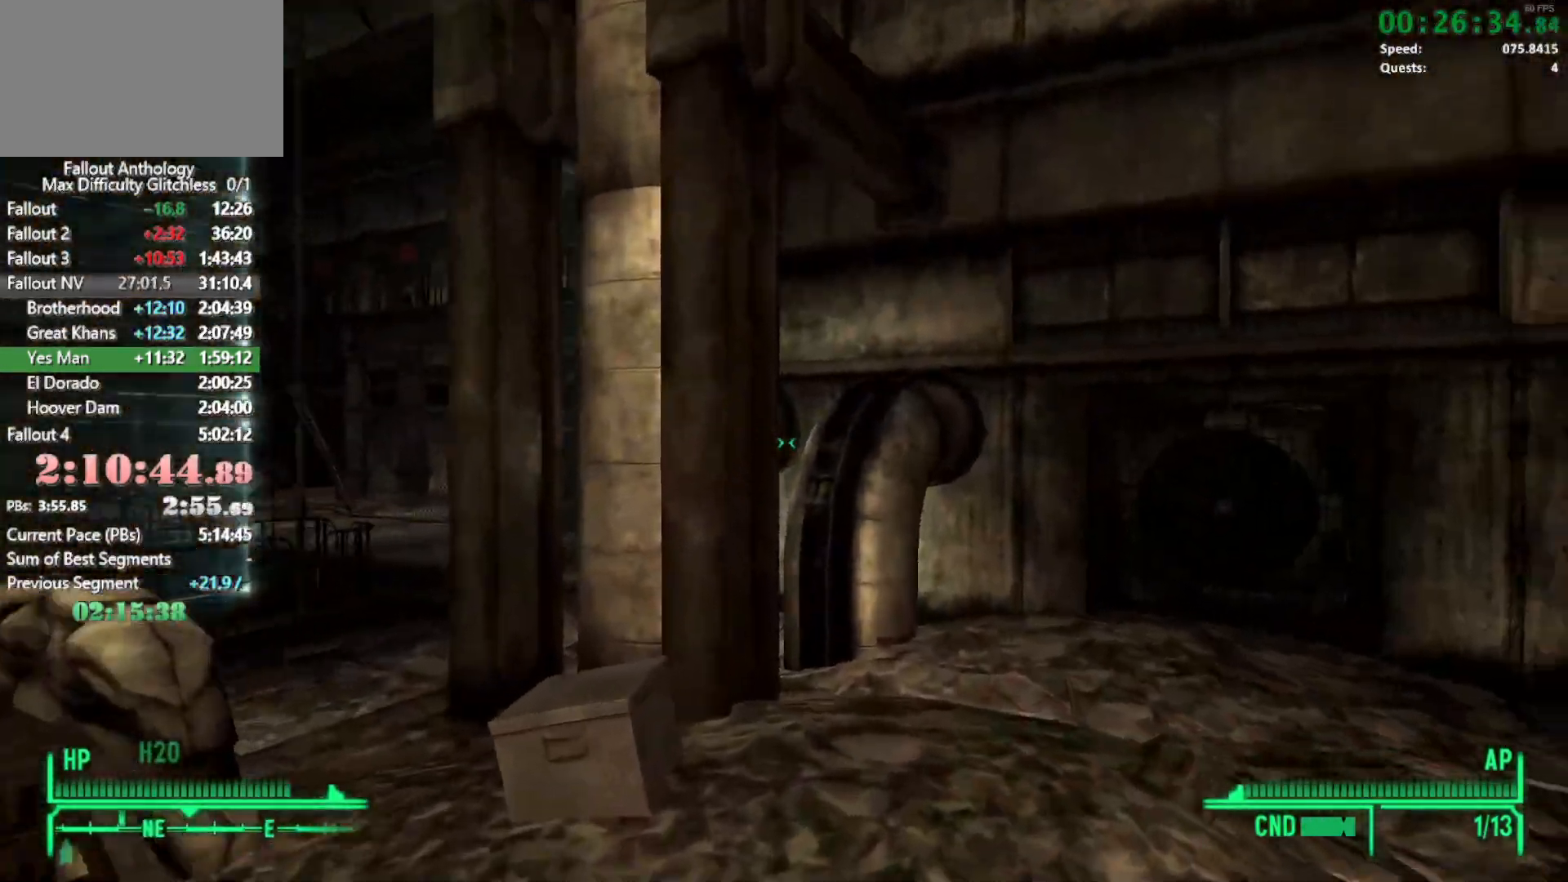
{"keys": ["w"], "mouse": [], "events": [[116, "w", "up"], [250, "w", "down"]]}
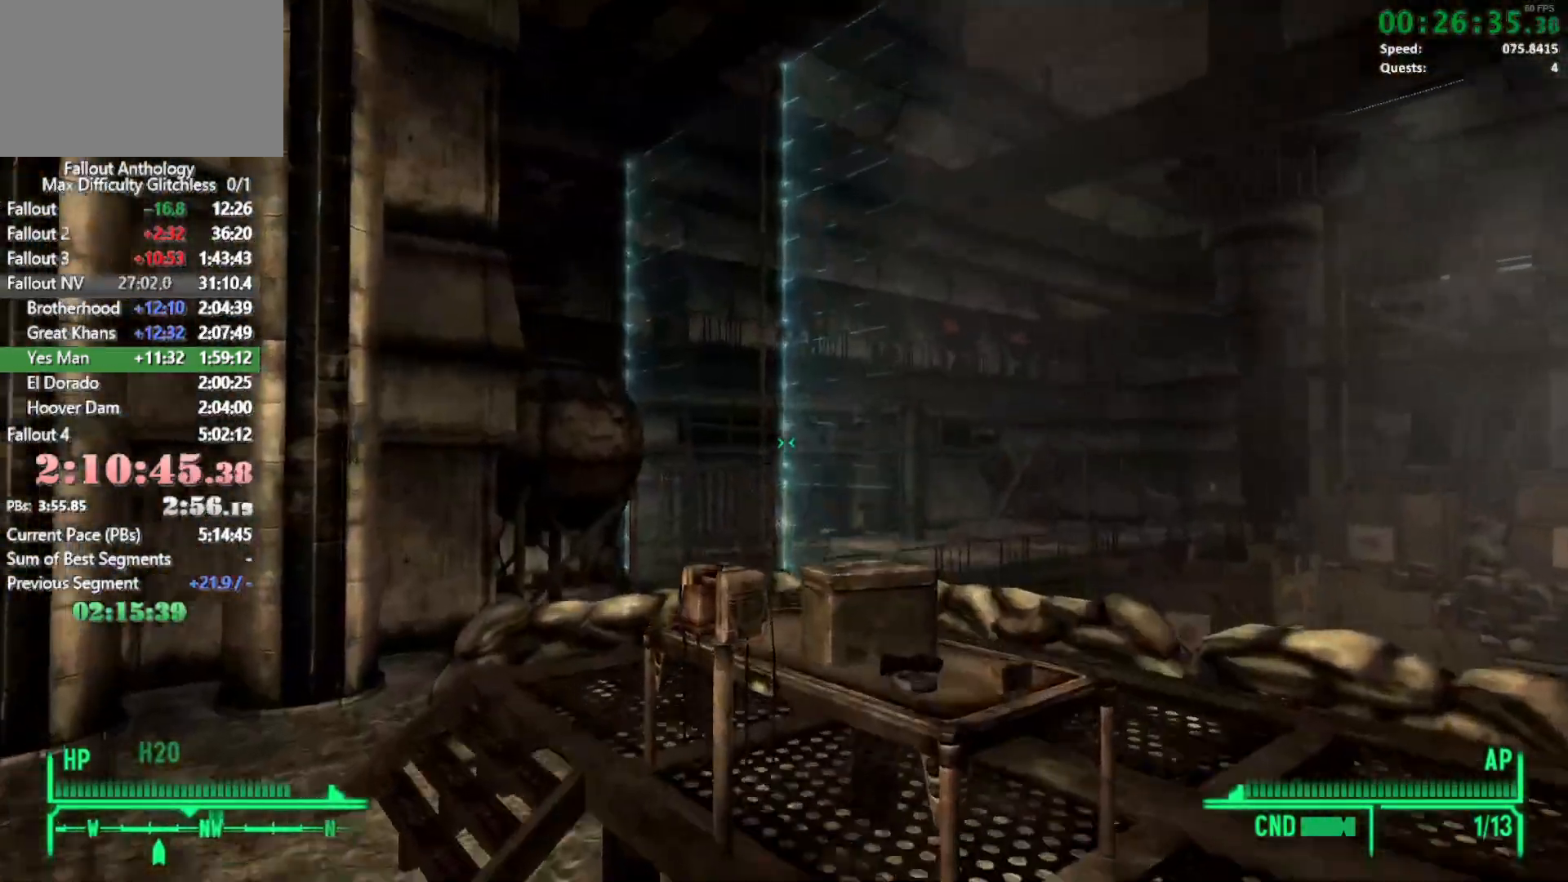
{"keys": [], "mouse": [], "events": [[366, "w", "up"]]}
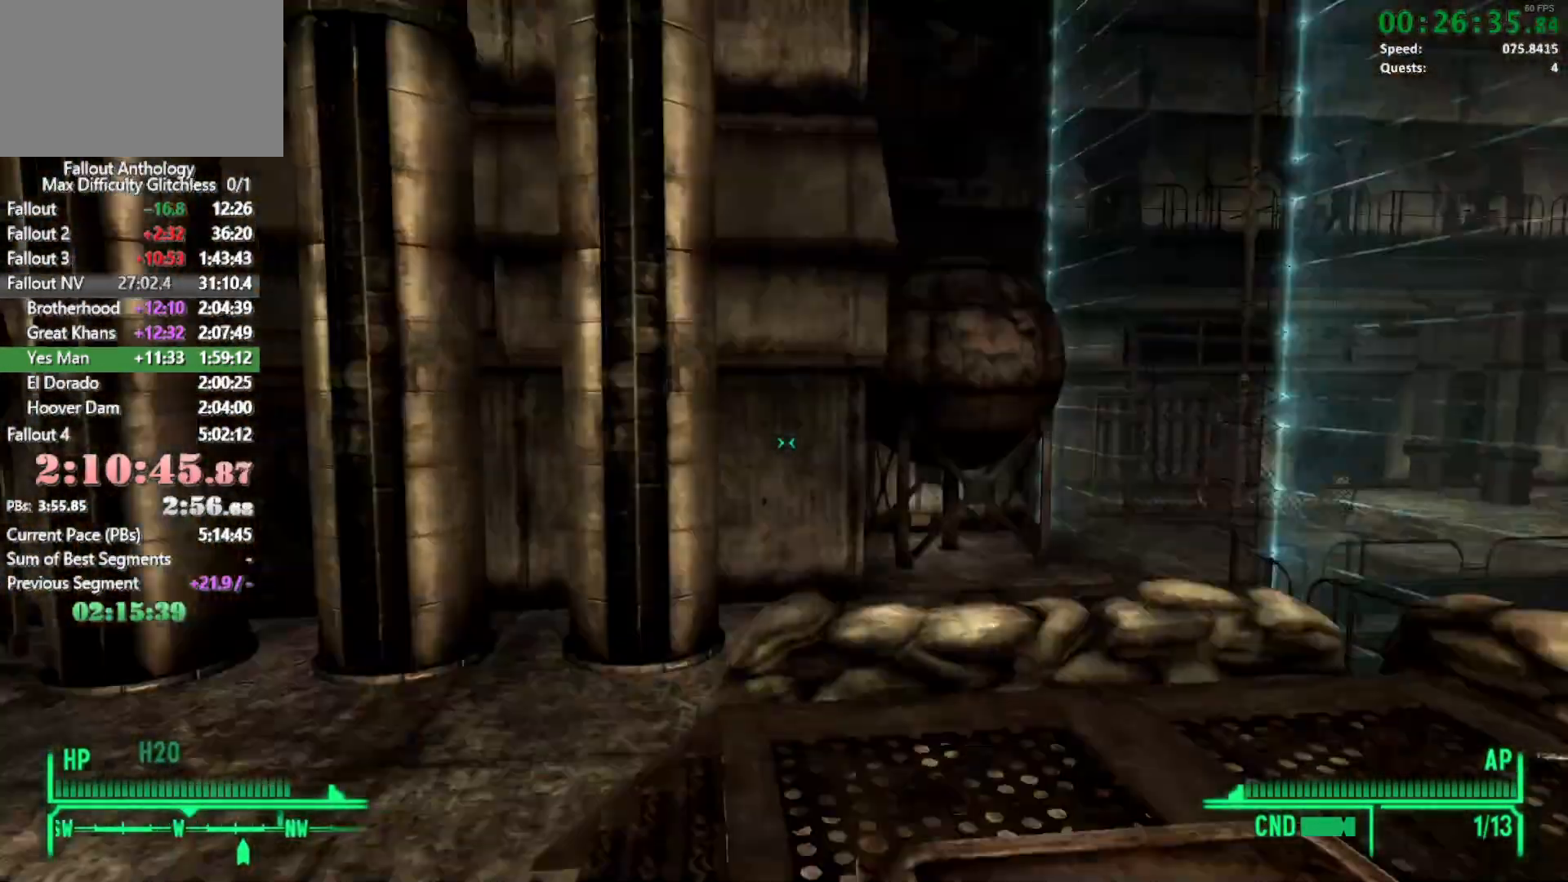
{"keys": ["w"], "mouse": [], "events": [[16, "w", "down"]]}
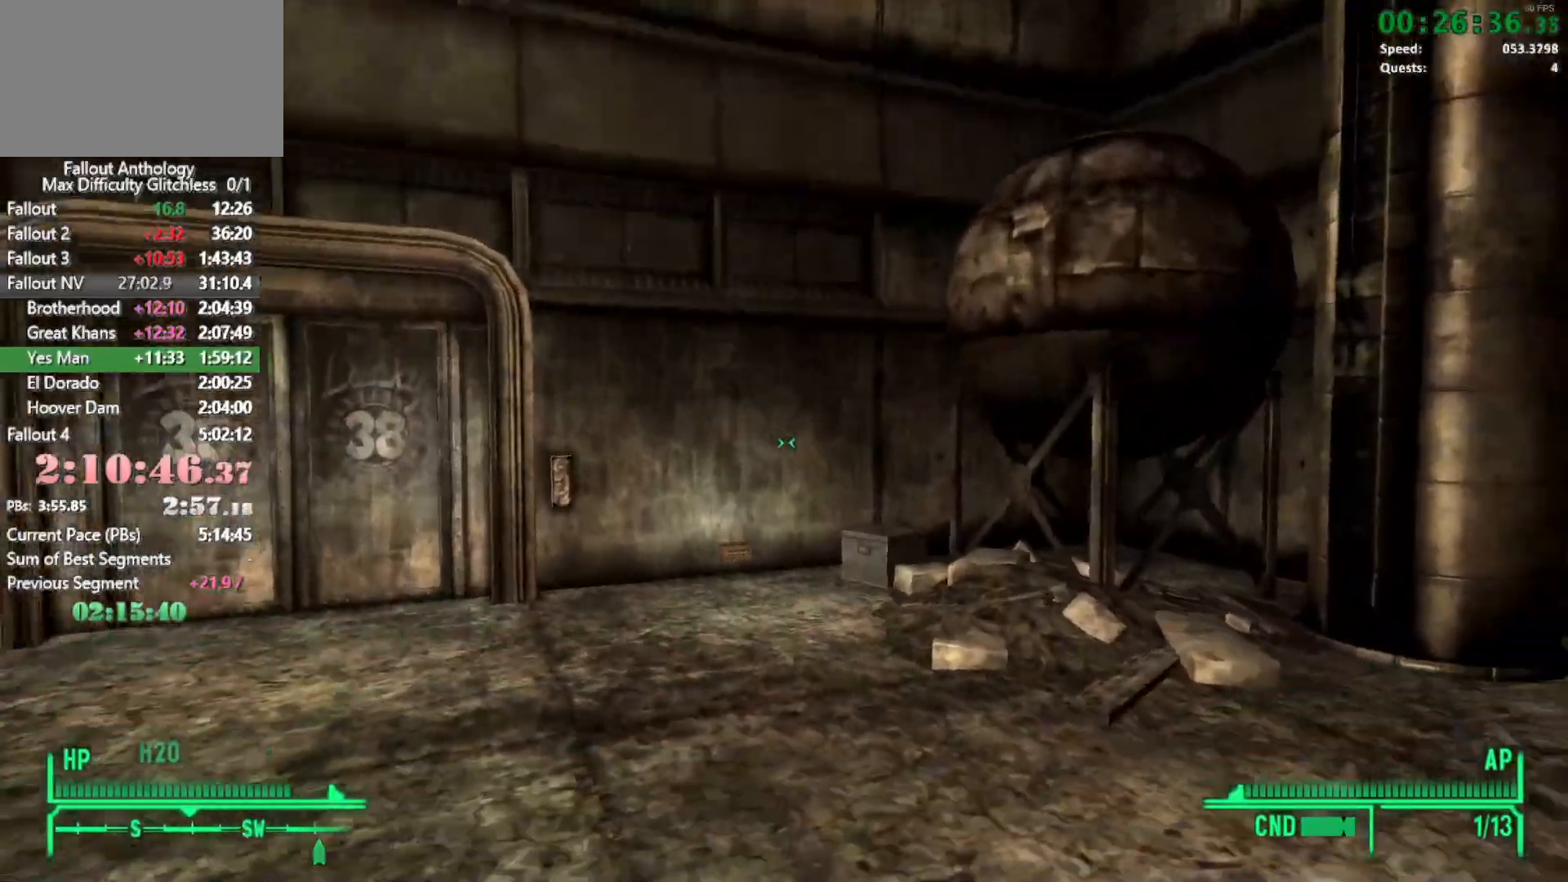
{"keys": ["w"], "mouse": [], "events": [[216, "w", "up"], [300, "w", "down"]]}
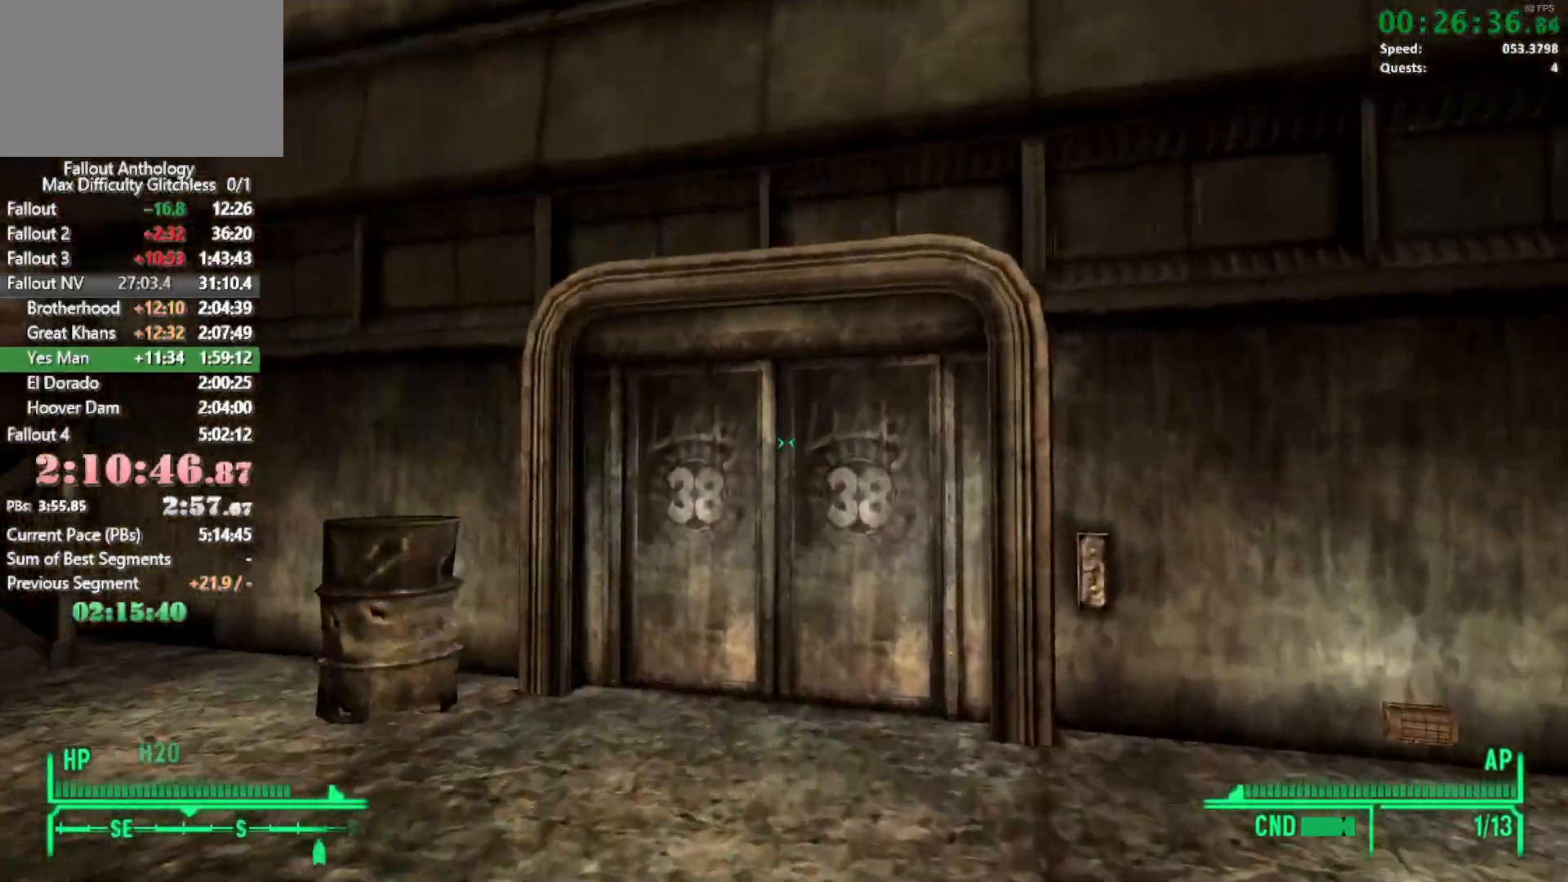
{"keys": ["w"], "mouse": [], "events": [[416, "w", "up"], [500, "w", "down"]]}
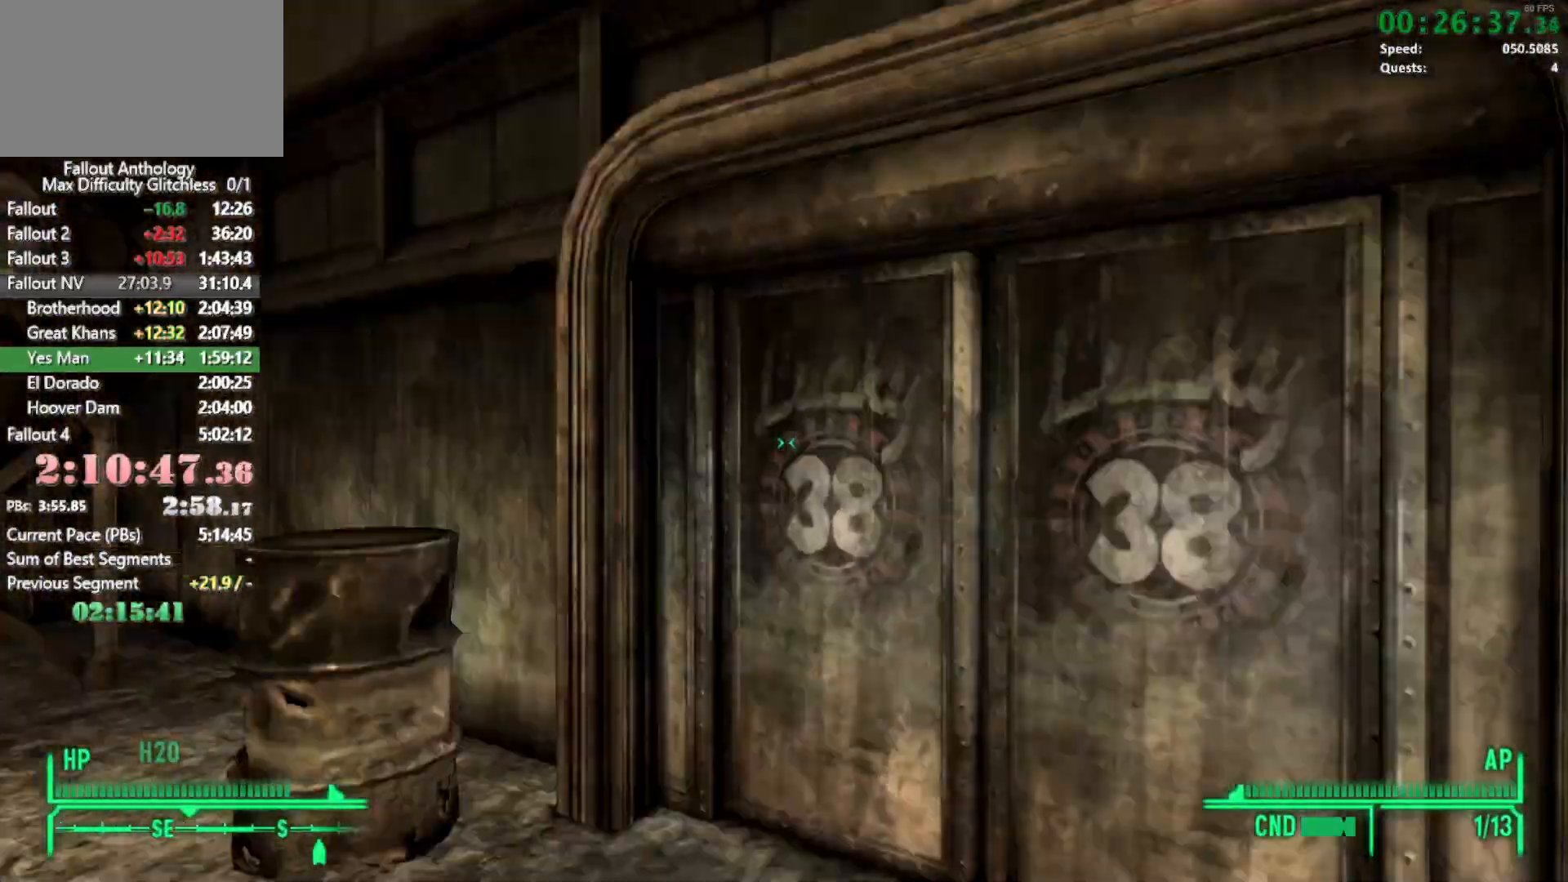
{"keys": ["w"], "mouse": [], "events": []}
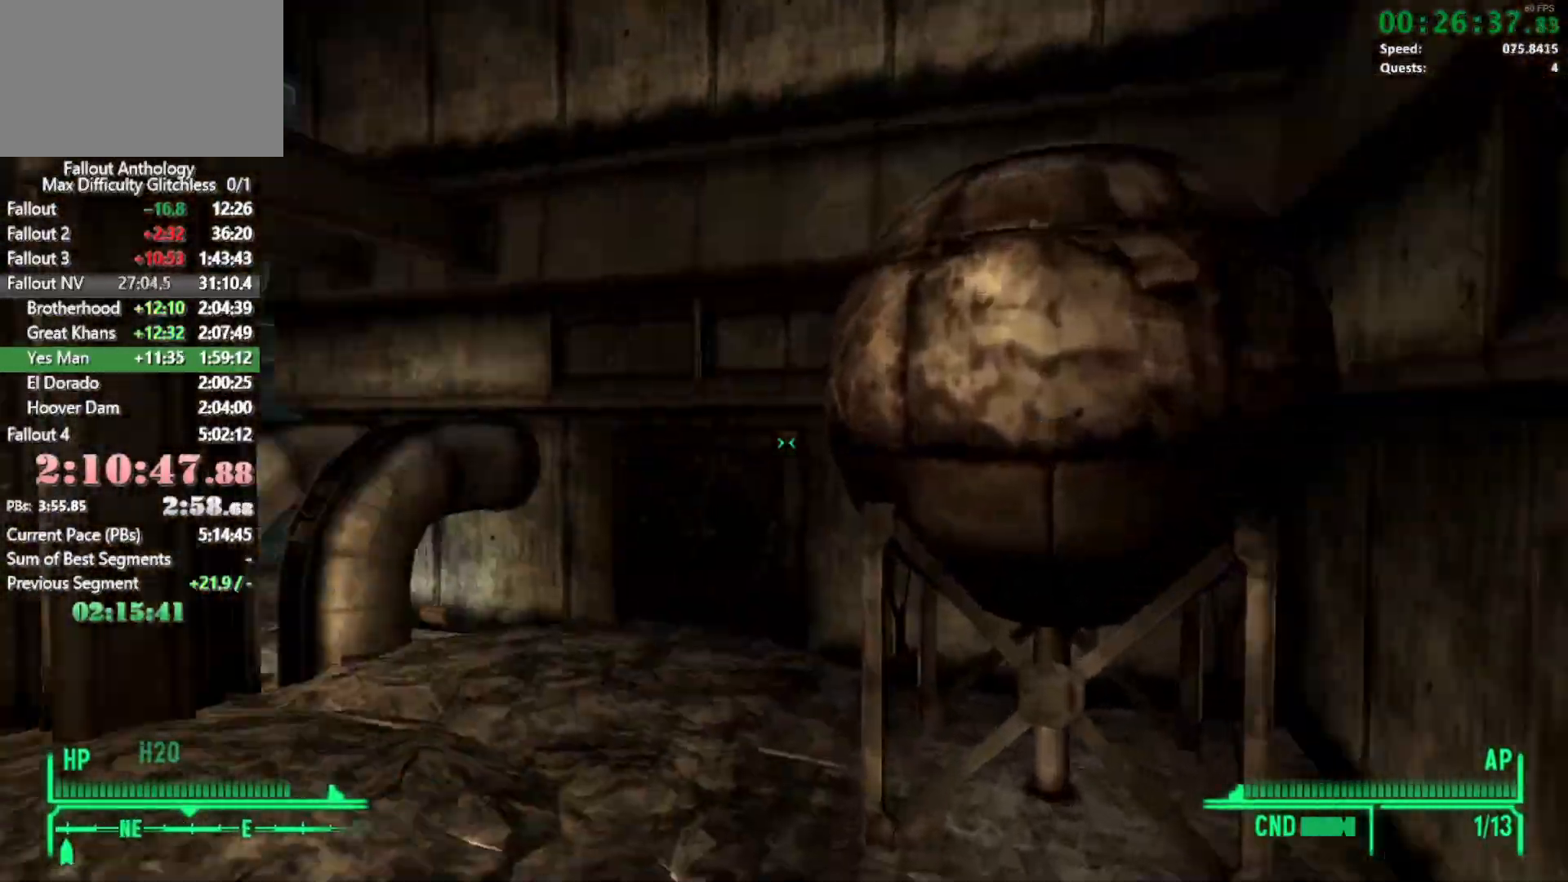
{"keys": ["w"], "mouse": [], "events": [[400, "mouse_right", "down"], [400, "w", "up"], [500, "mouse_right", "up"], [500, "w", "down"]]}
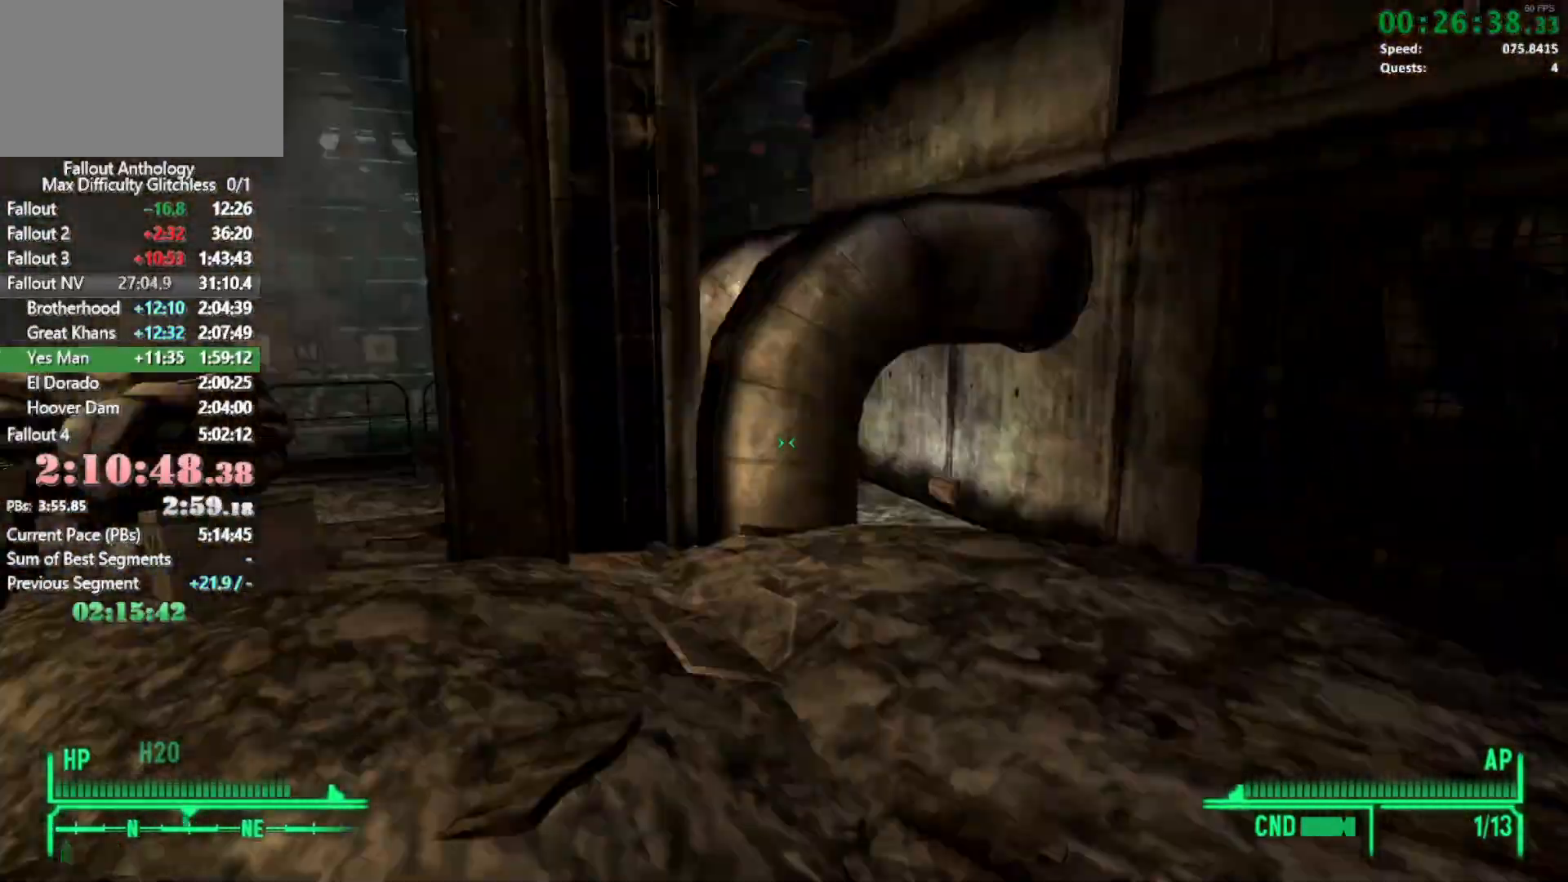
{"keys": ["w"], "mouse": [], "events": []}
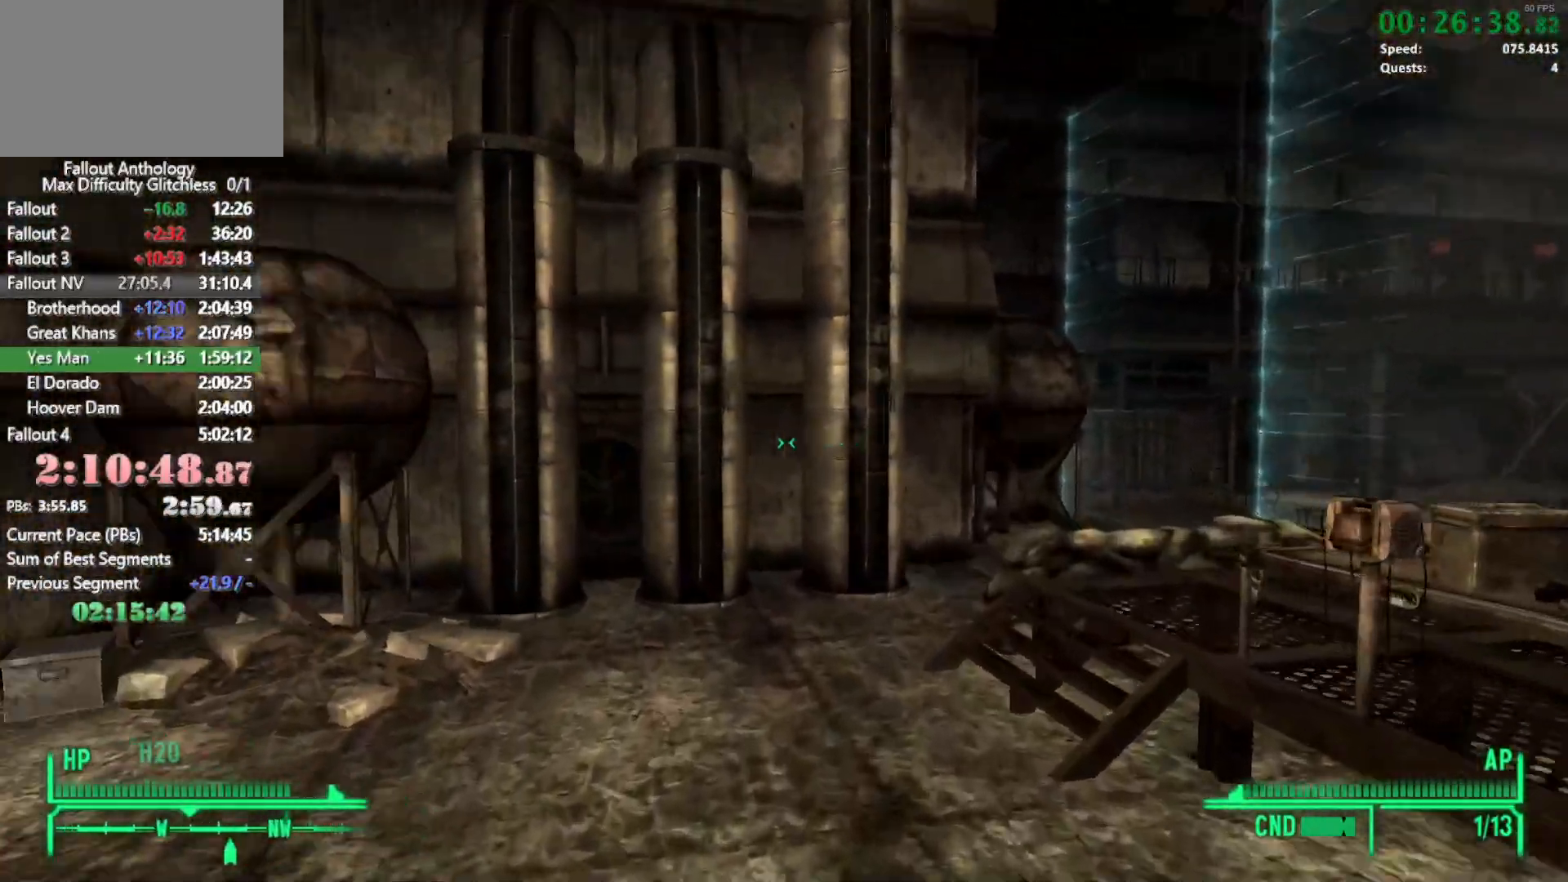
{"keys": ["w"], "mouse": [], "events": [[383, "w", "up"], [483, "w", "down"]]}
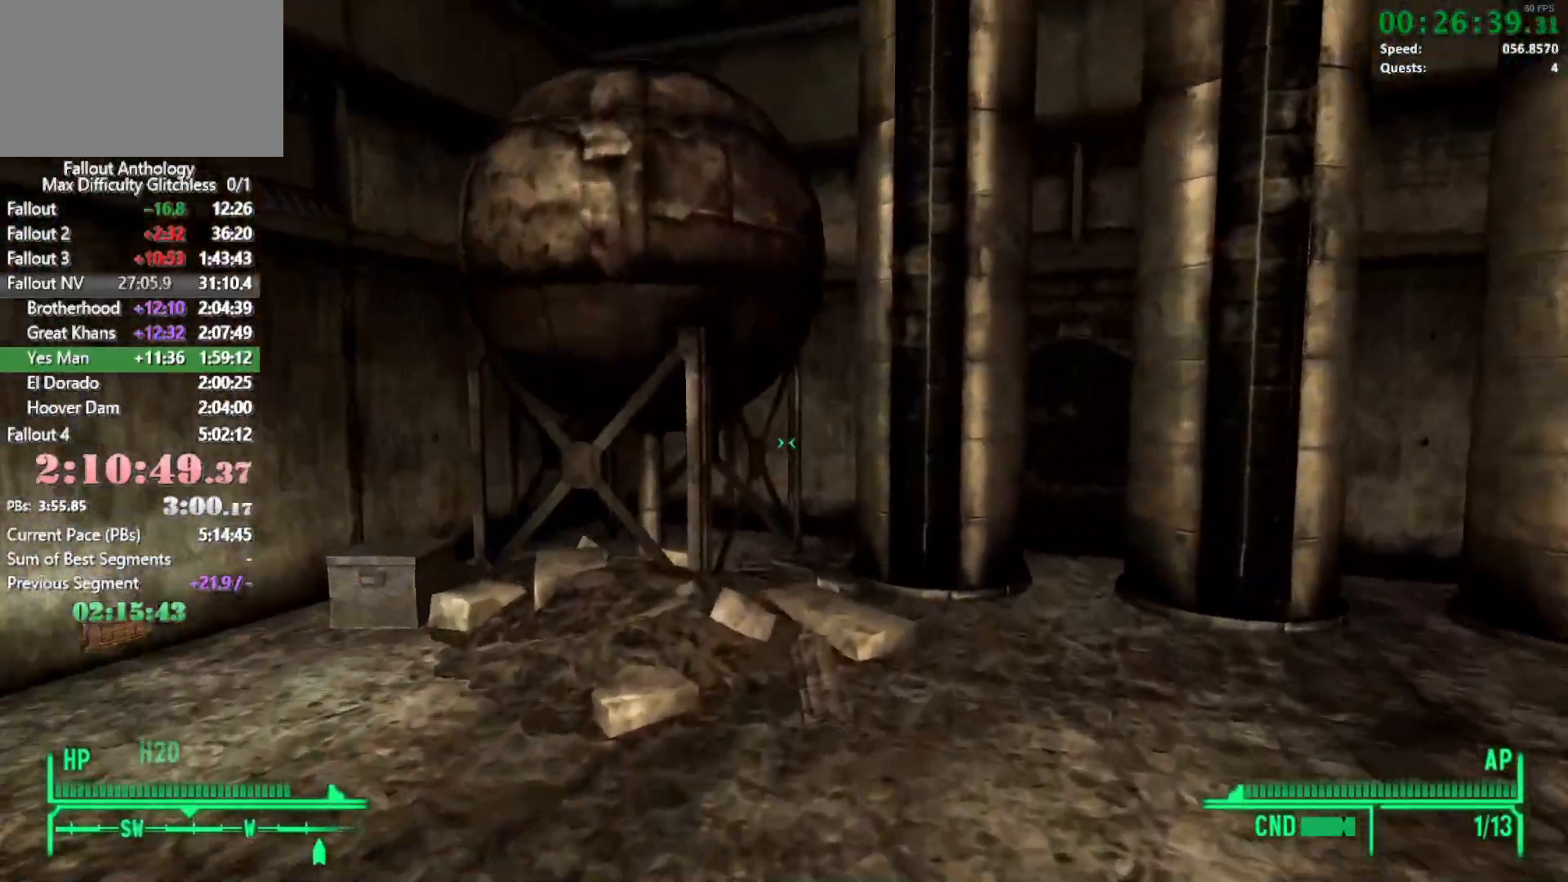
{"keys": ["w"], "mouse": [], "events": []}
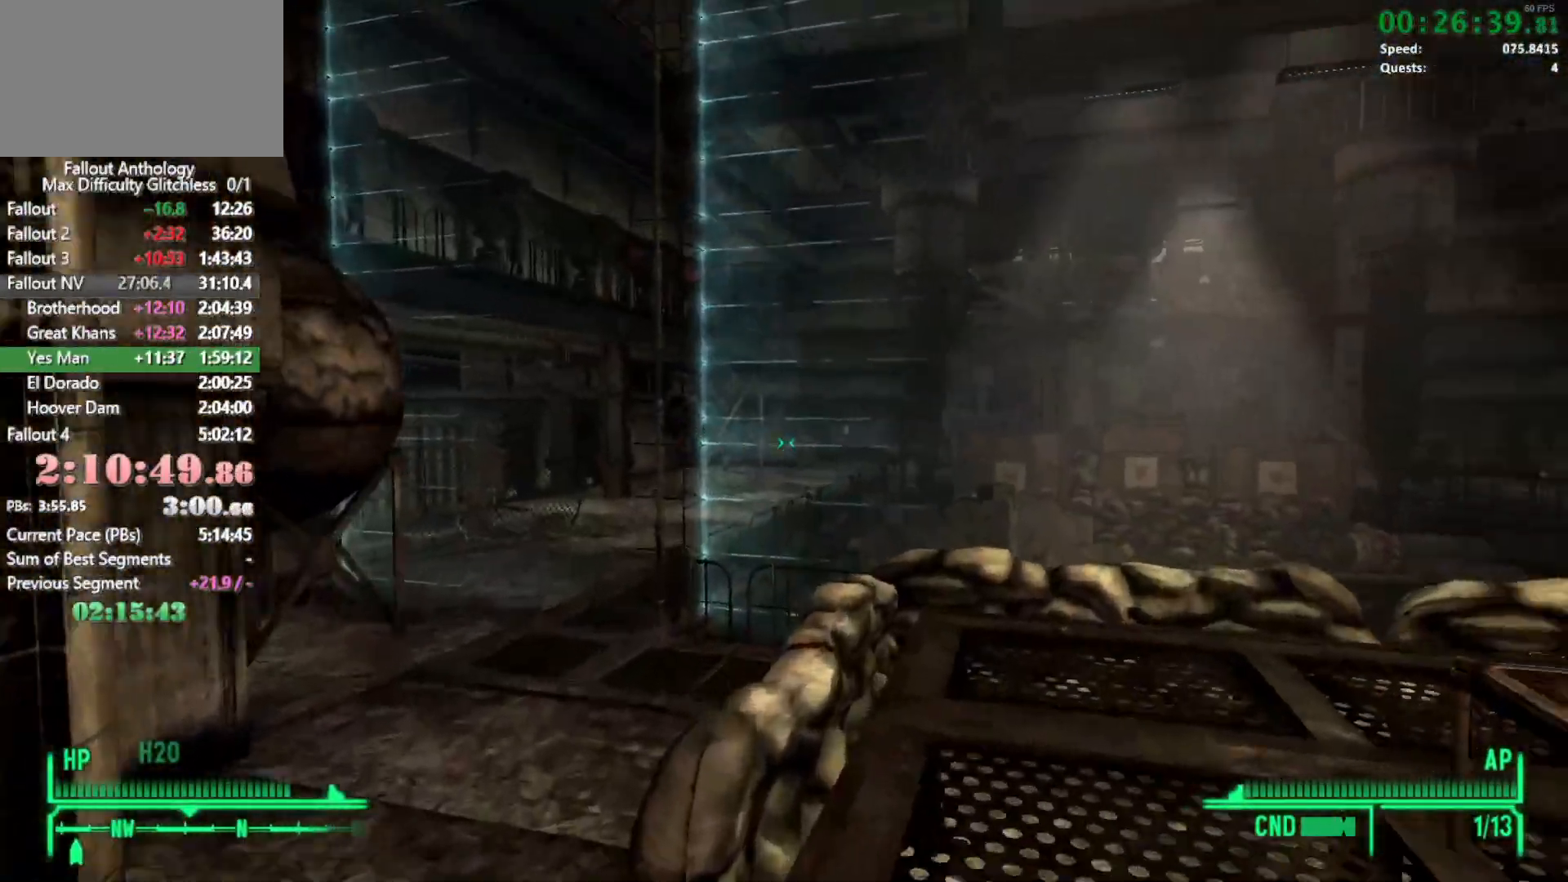
{"keys": ["w"], "mouse": [], "events": [[266, "w", "up"], [316, "mouse_right", "down"], [316, "mouse_wheel_up", "down"], [366, "mouse_right", "up"], [366, "mouse_wheel_up", "up"], [366, "w", "down"]]}
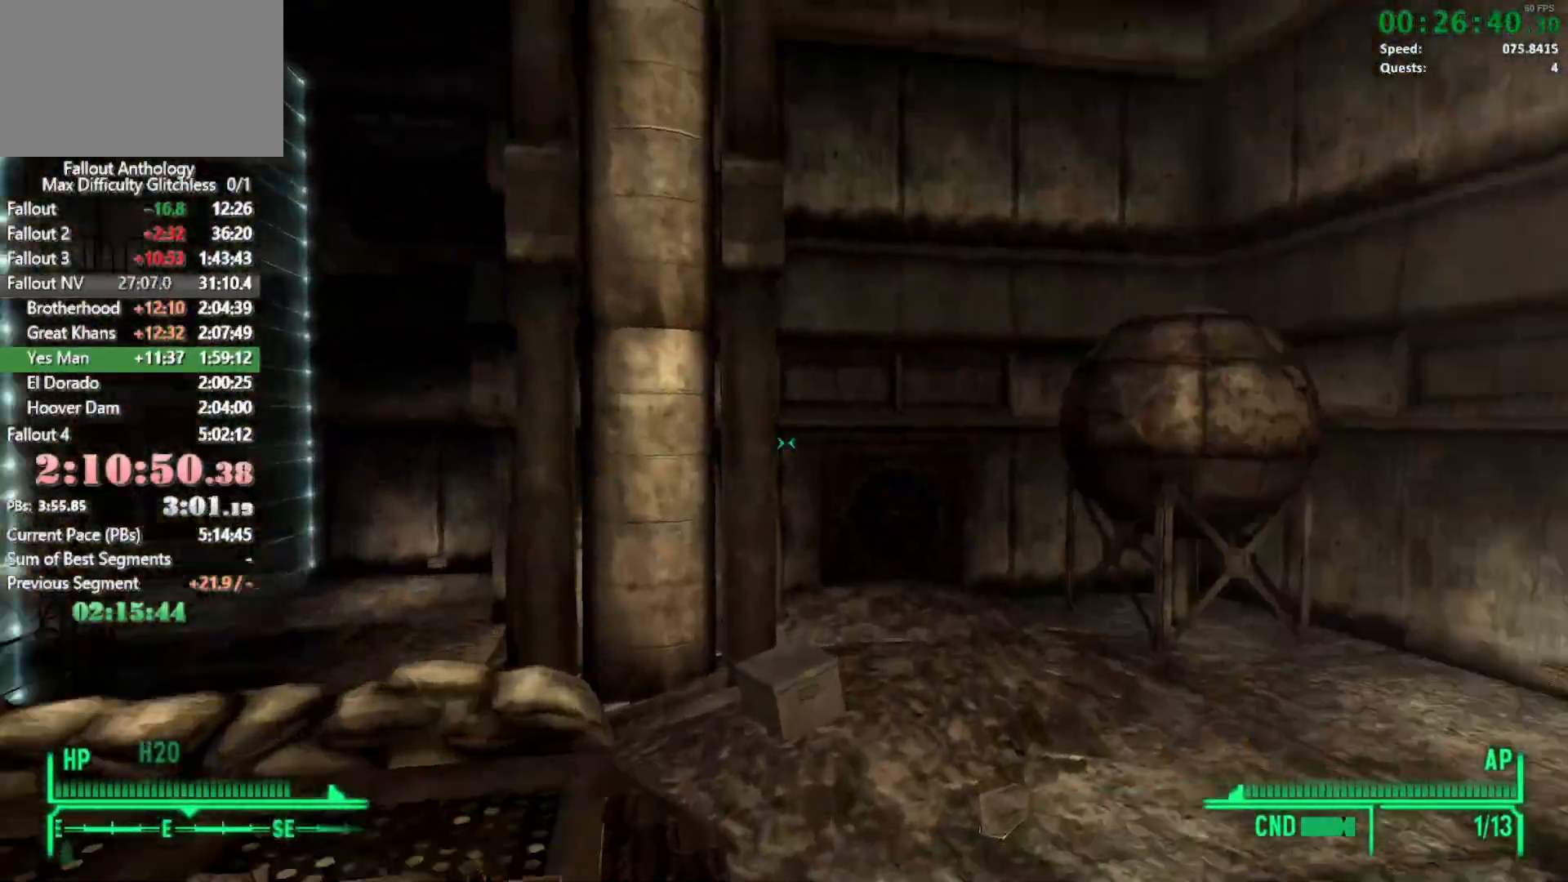
{"keys": ["w"], "mouse": [], "events": []}